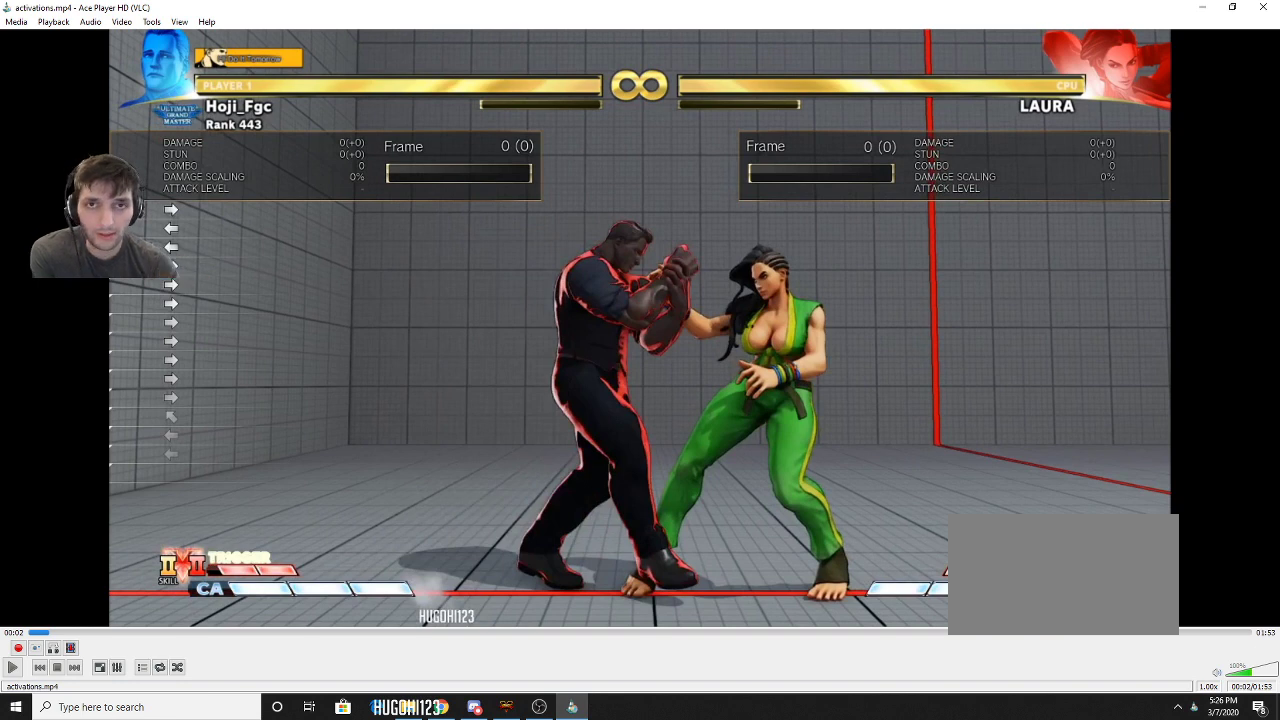
Gameplay with a controller (PlayStation layout); each line is a JSON object with the inputs held at the frame after it. "events" lists button and stick changes between this image and that frame as [ms after this image, input, new state], when the widget could be followed in between. Not read: L3 R3.
{"buttons": ["DPAD_RIGHT"], "events": []}
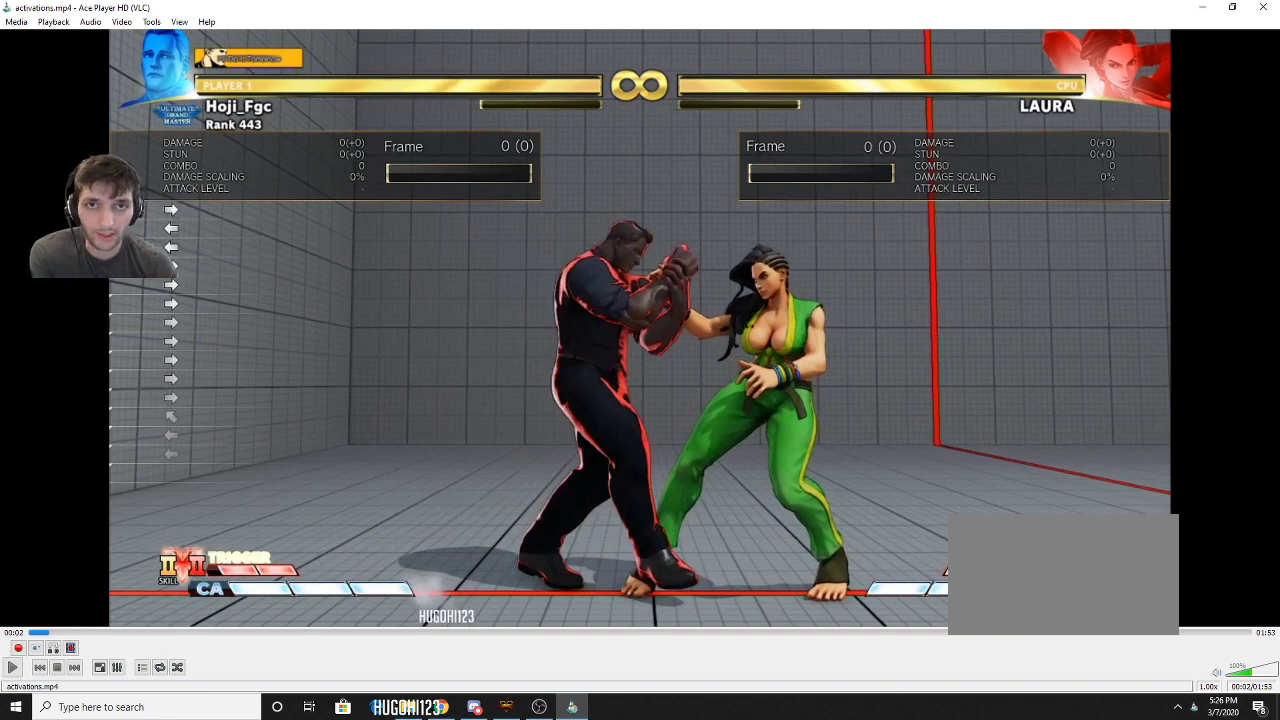
{"buttons": ["DPAD_RIGHT"], "events": []}
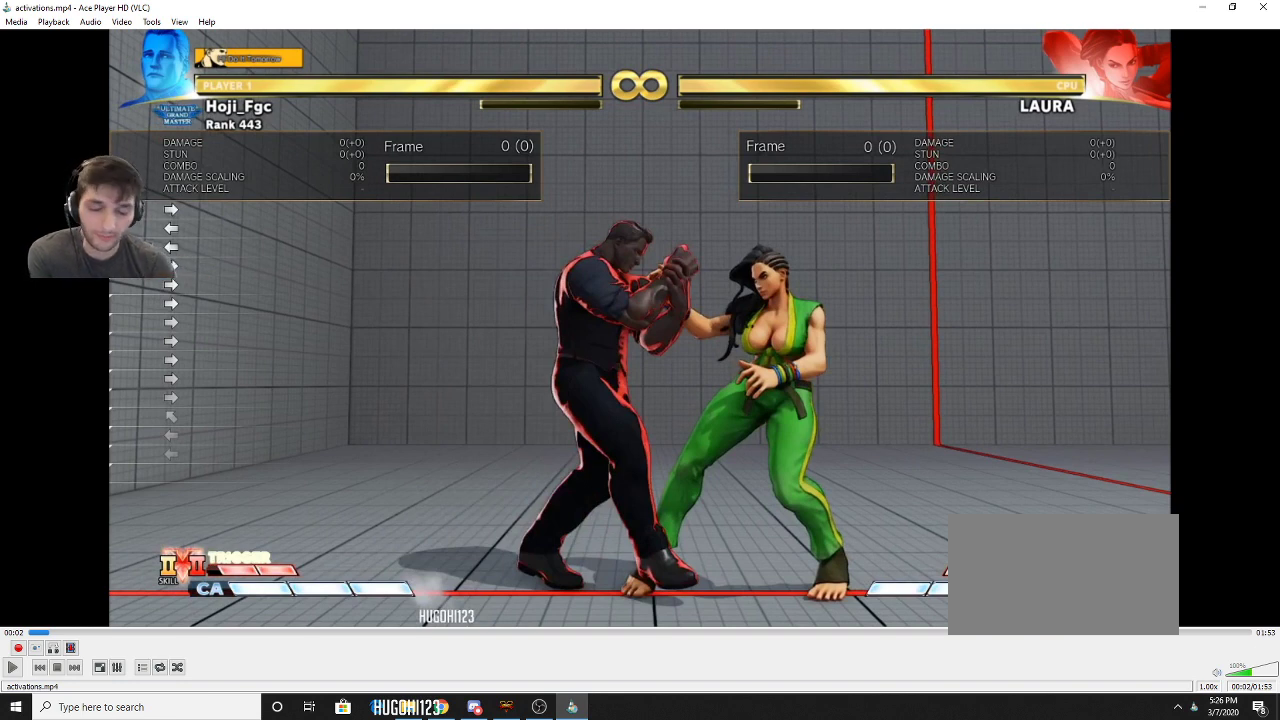
{"buttons": ["DPAD_RIGHT"], "events": []}
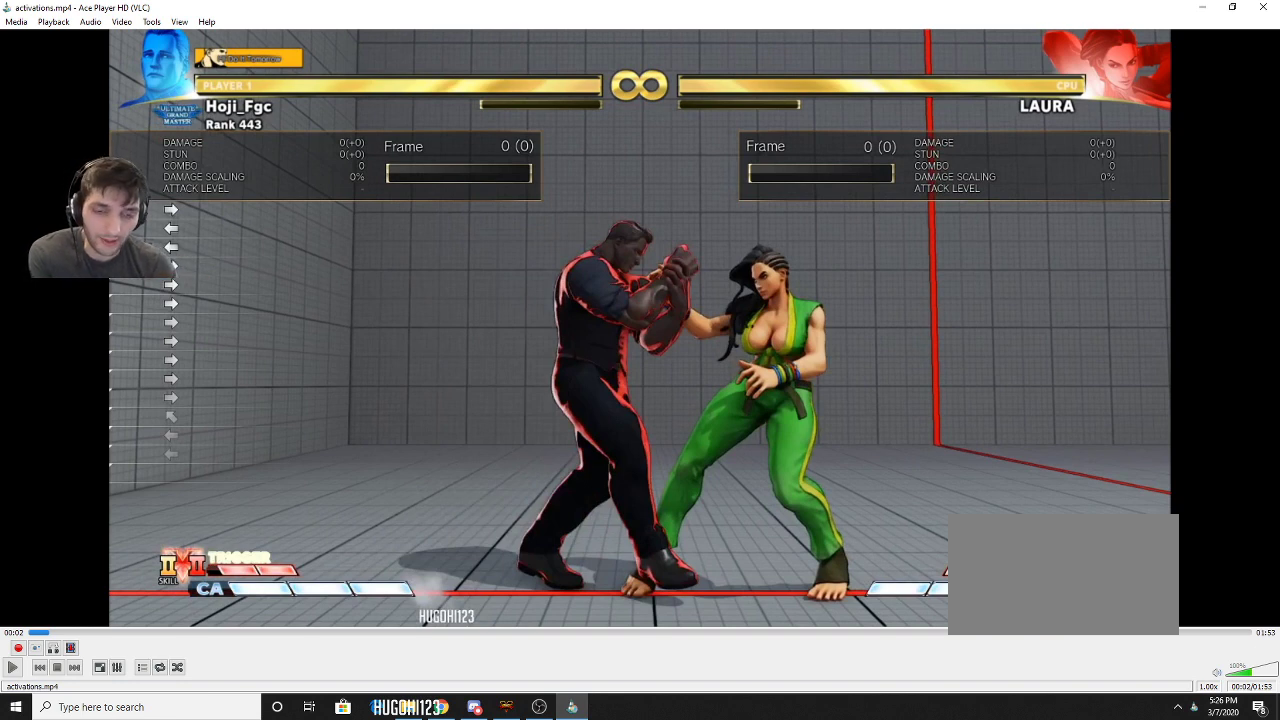
{"buttons": ["DPAD_RIGHT"], "events": []}
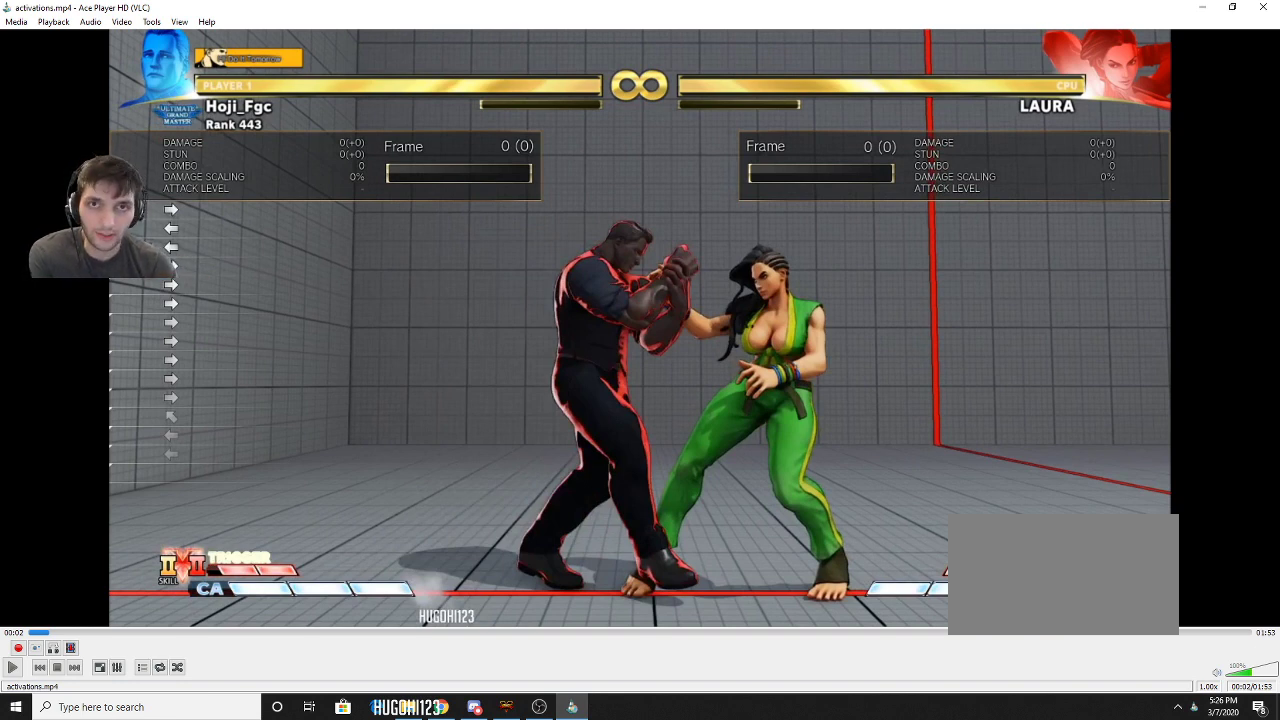
{"buttons": ["DPAD_RIGHT"], "events": []}
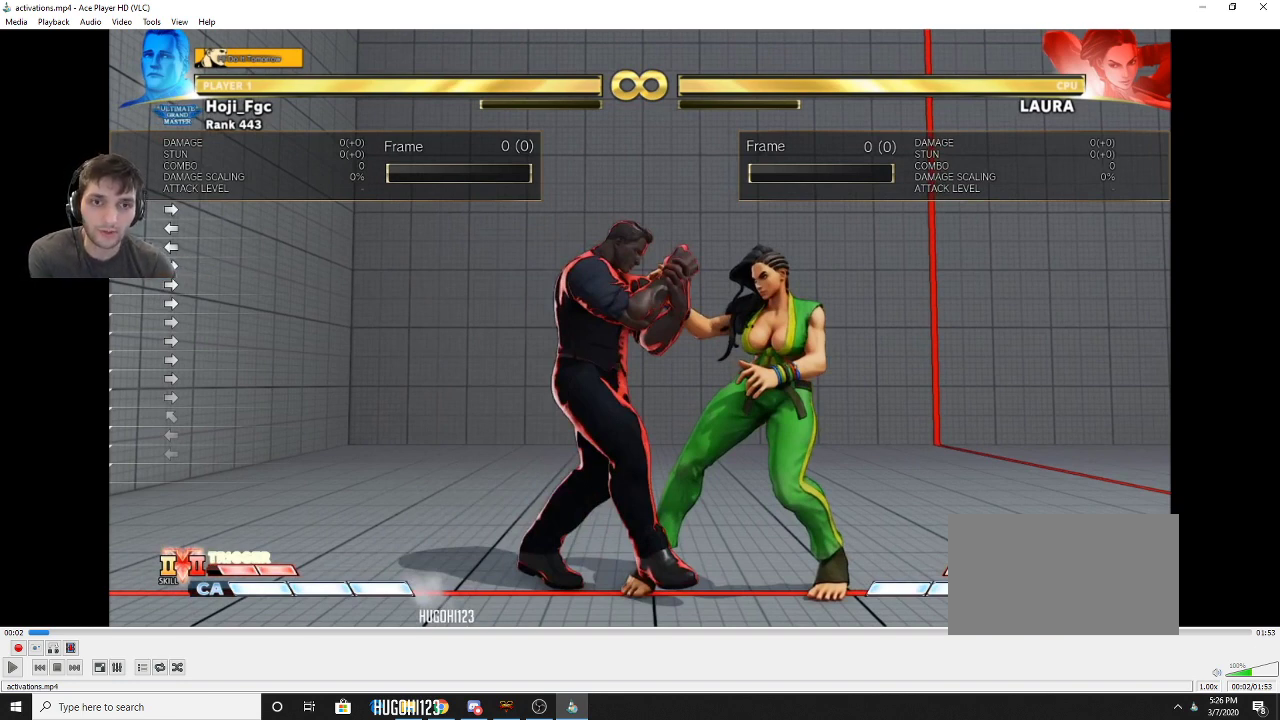
{"buttons": ["DPAD_RIGHT"], "events": []}
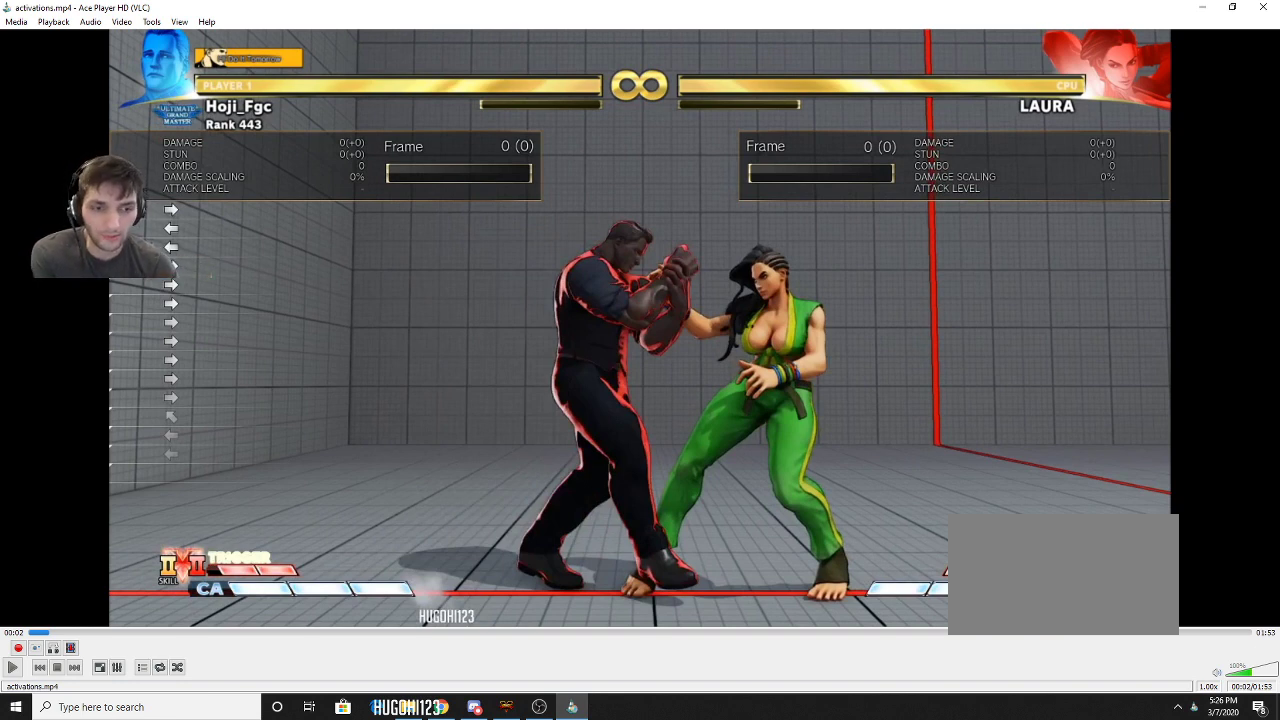
{"buttons": ["DPAD_RIGHT"], "events": []}
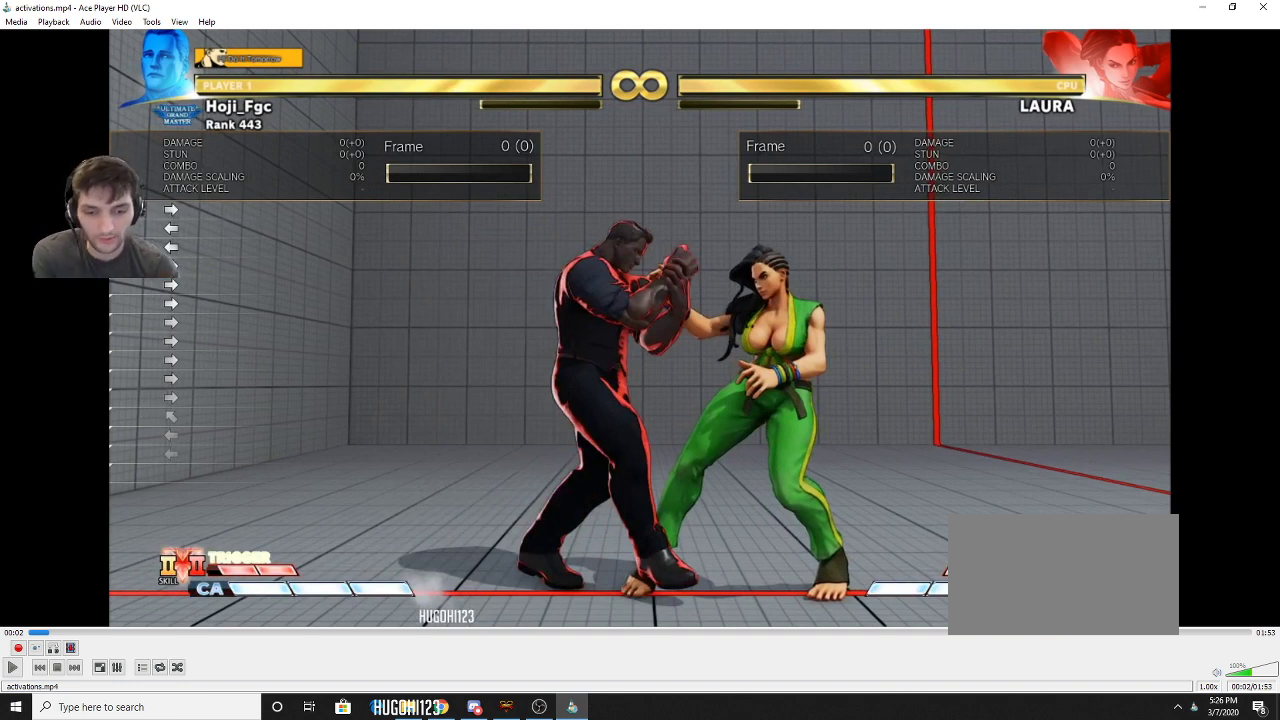
{"buttons": ["DPAD_RIGHT"], "events": []}
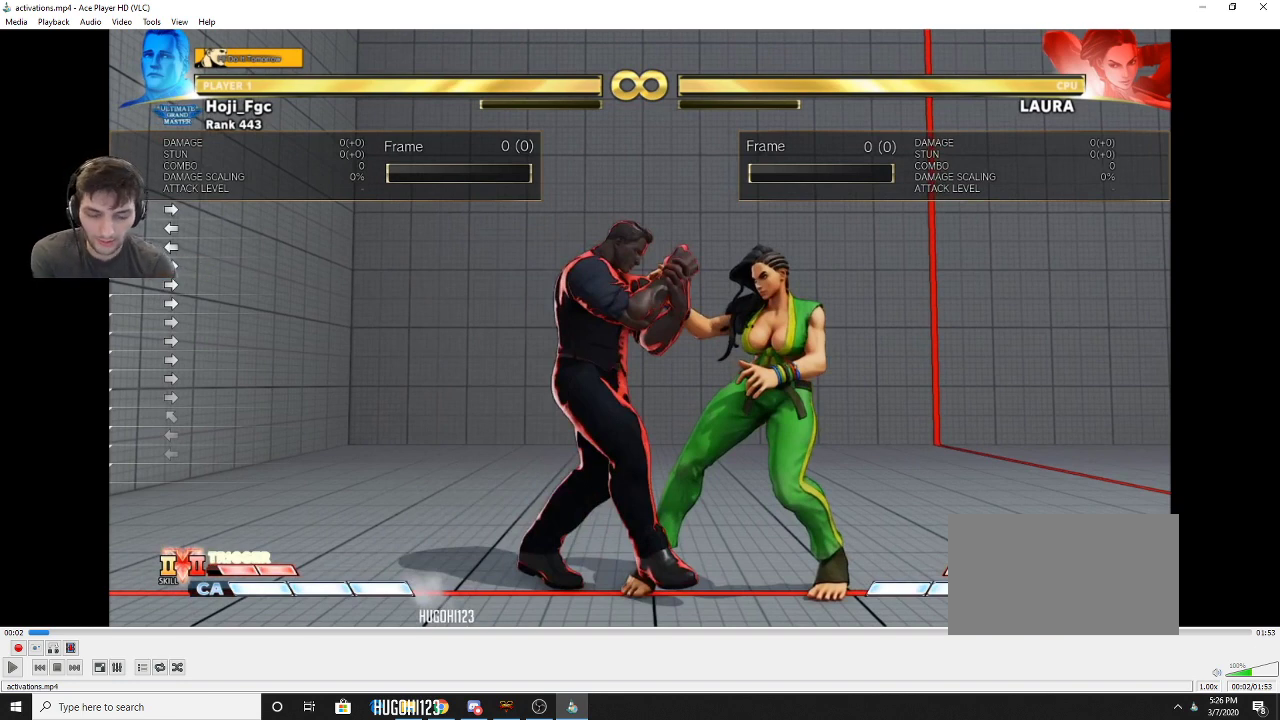
{"buttons": ["DPAD_RIGHT"], "events": []}
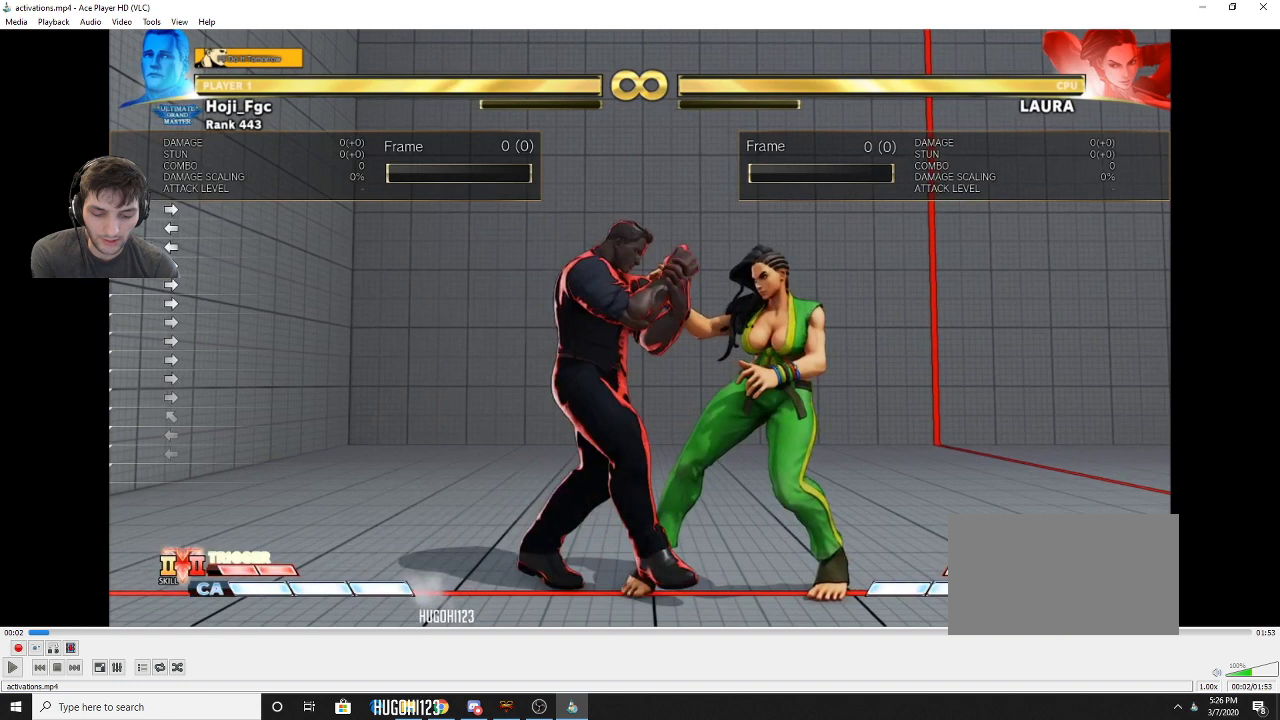
{"buttons": ["DPAD_RIGHT"], "events": []}
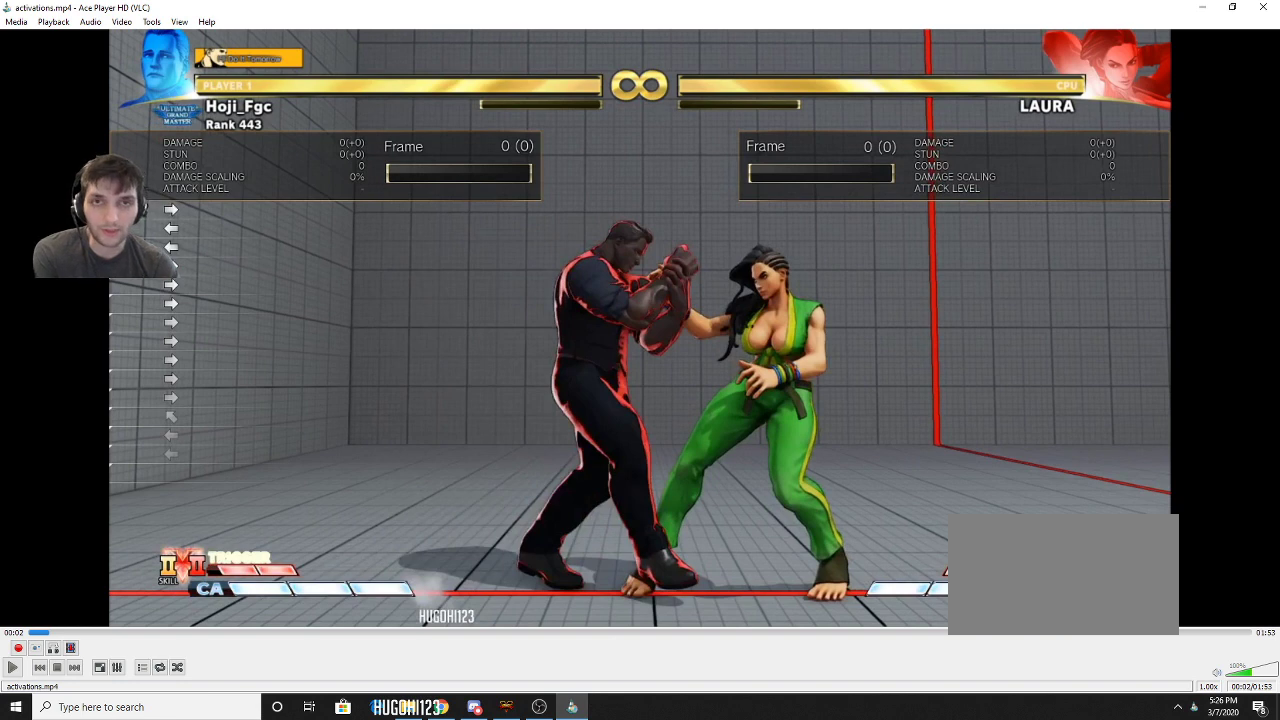
{"buttons": ["DPAD_RIGHT"], "events": []}
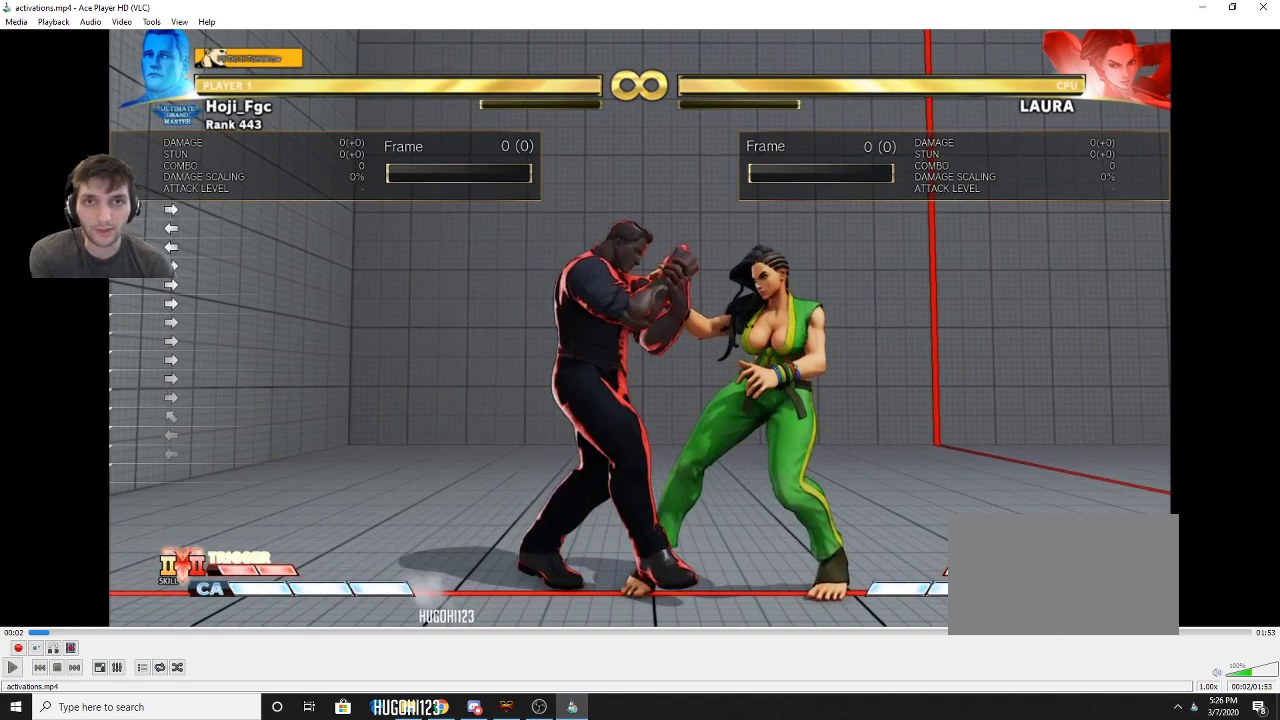
{"buttons": ["DPAD_RIGHT"], "events": []}
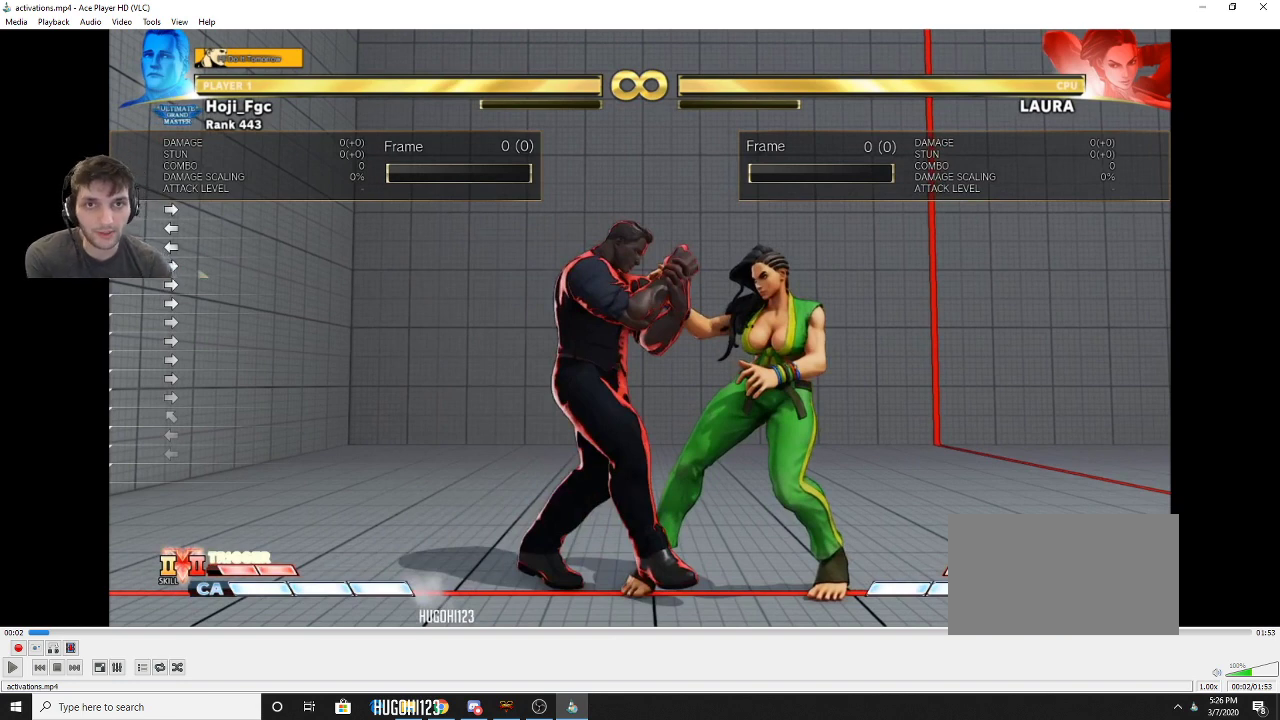
{"buttons": ["DPAD_RIGHT"], "events": []}
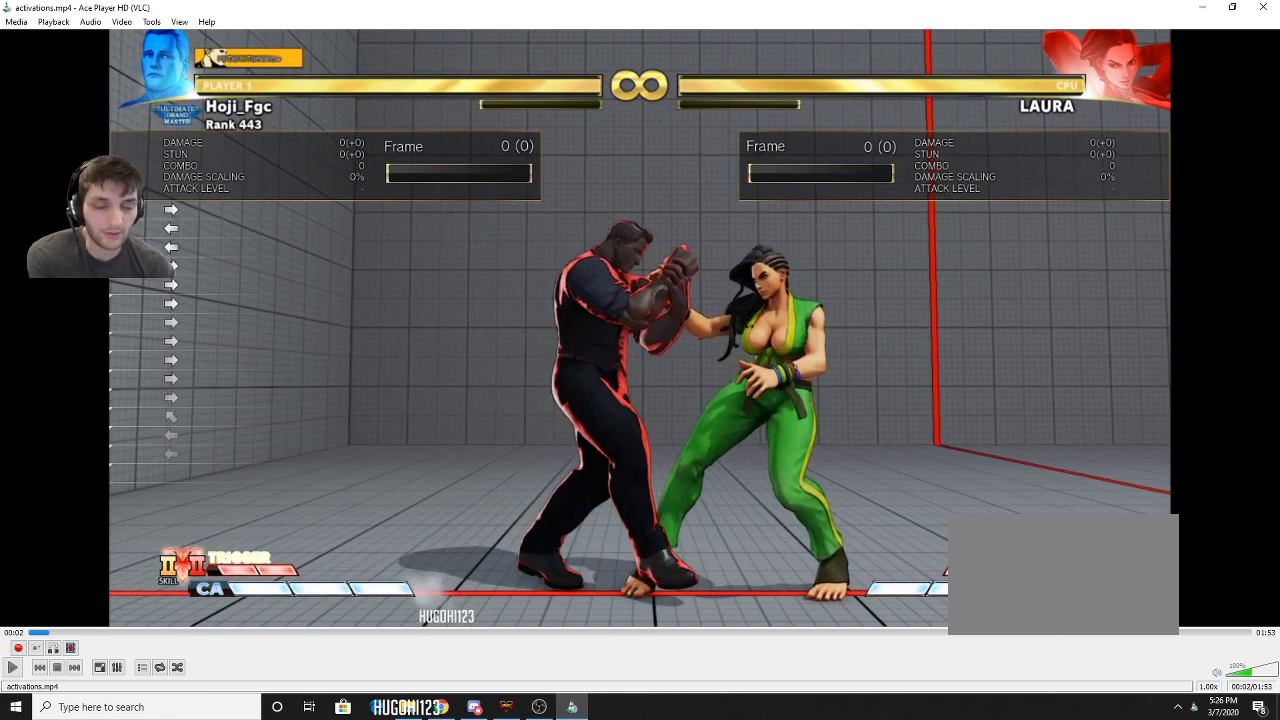
{"buttons": ["DPAD_RIGHT"], "events": []}
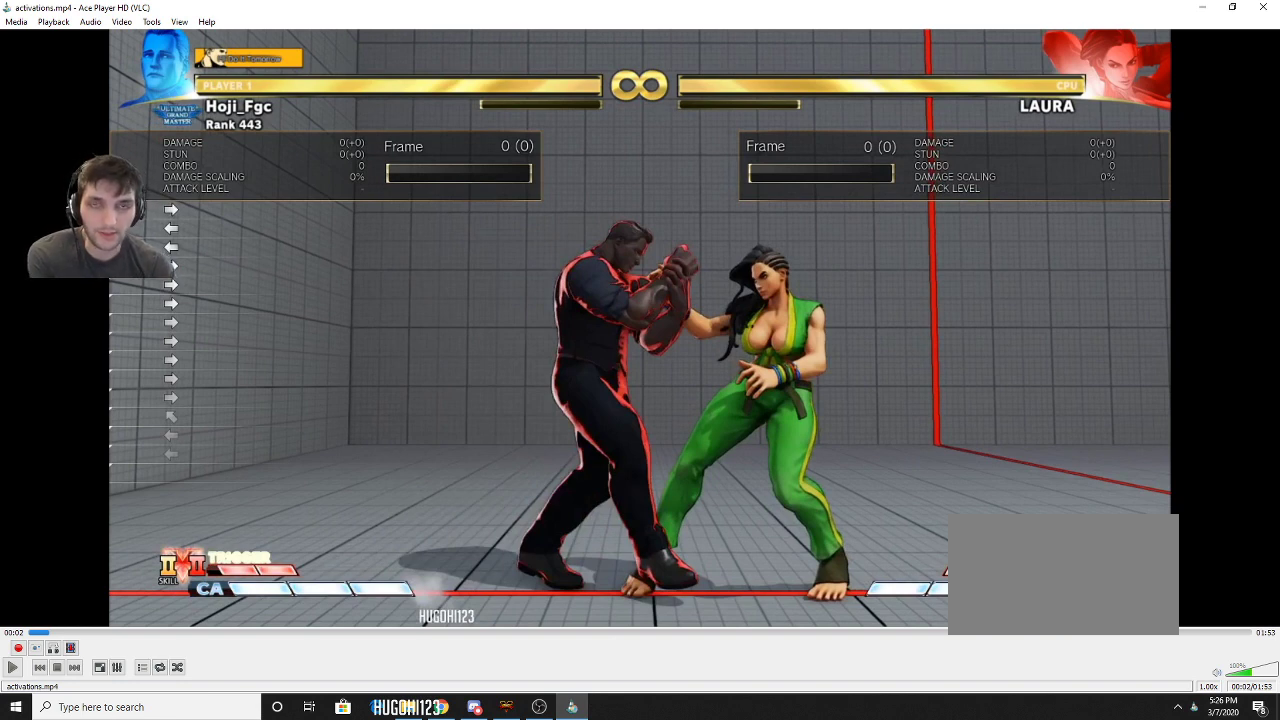
{"buttons": ["DPAD_RIGHT"], "events": []}
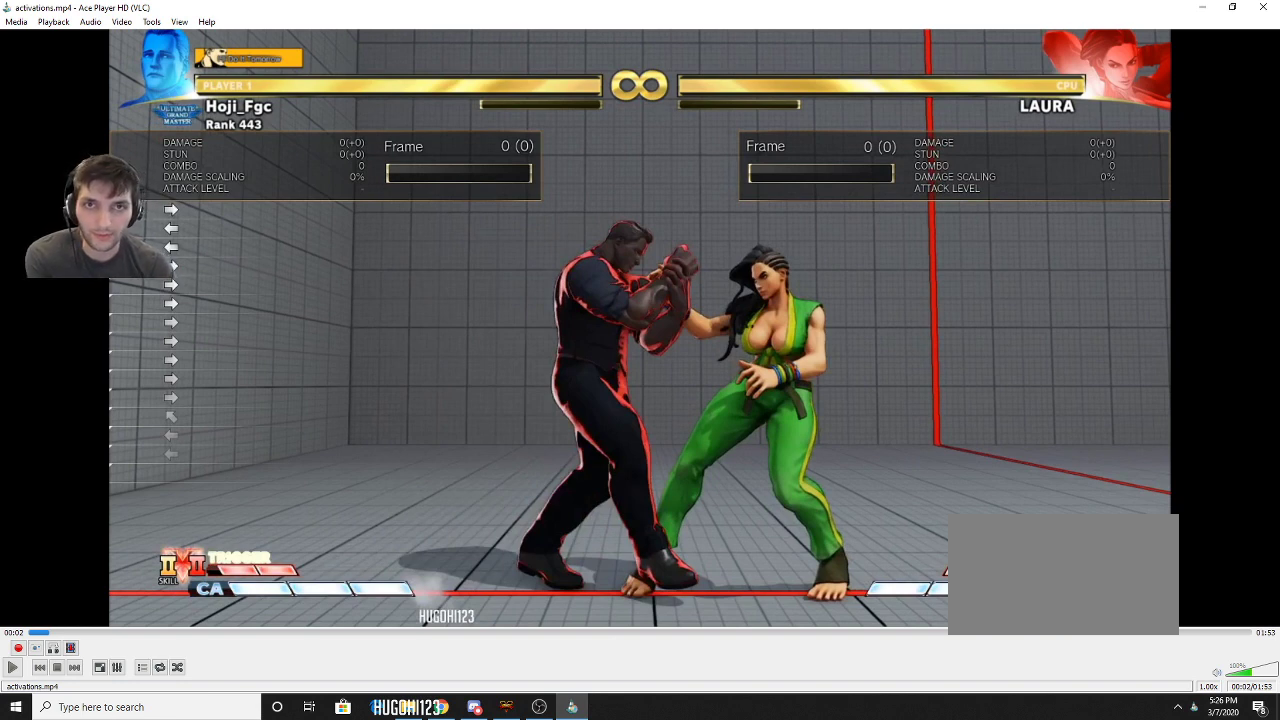
{"buttons": ["DPAD_RIGHT"], "events": []}
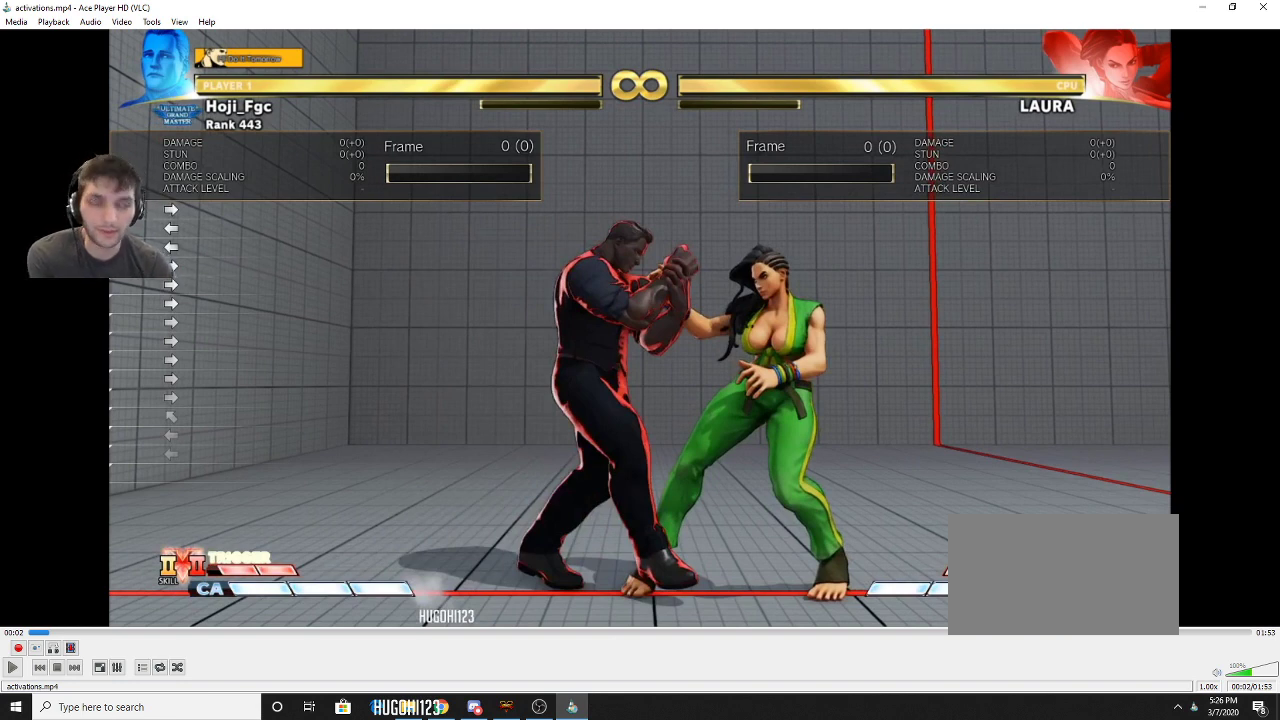
{"buttons": ["DPAD_RIGHT"], "events": []}
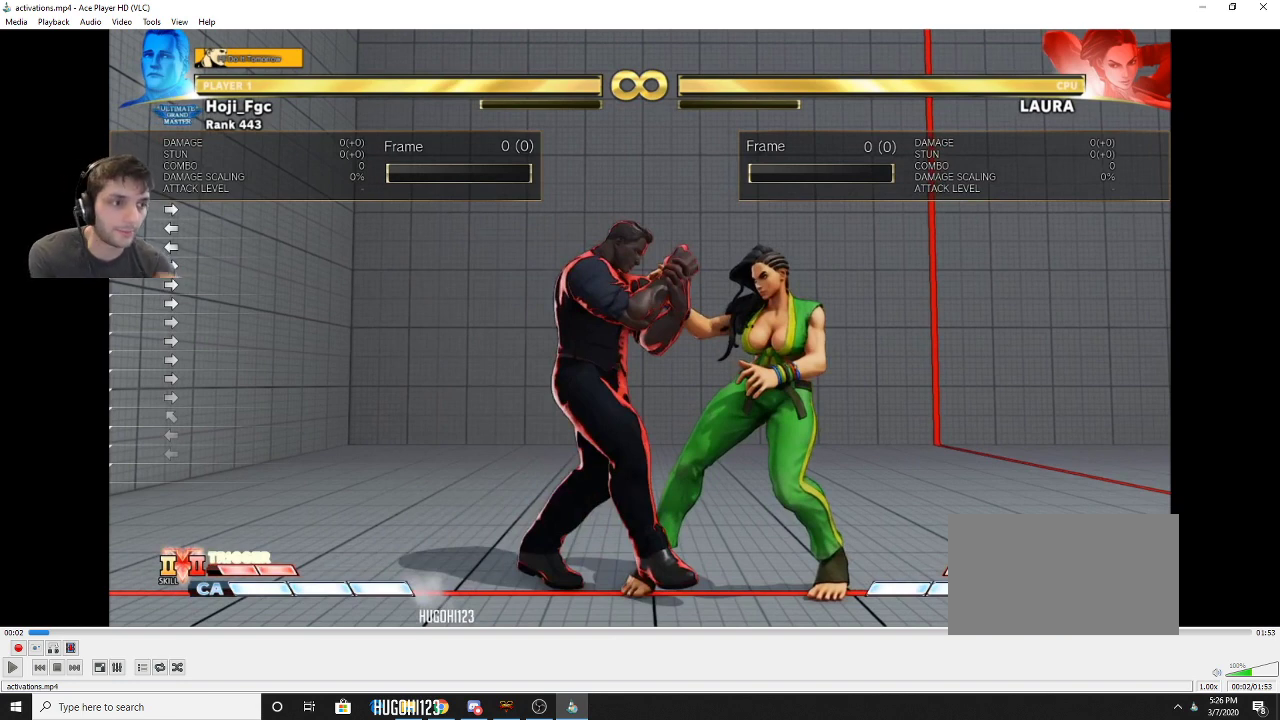
{"buttons": ["DPAD_RIGHT"], "events": []}
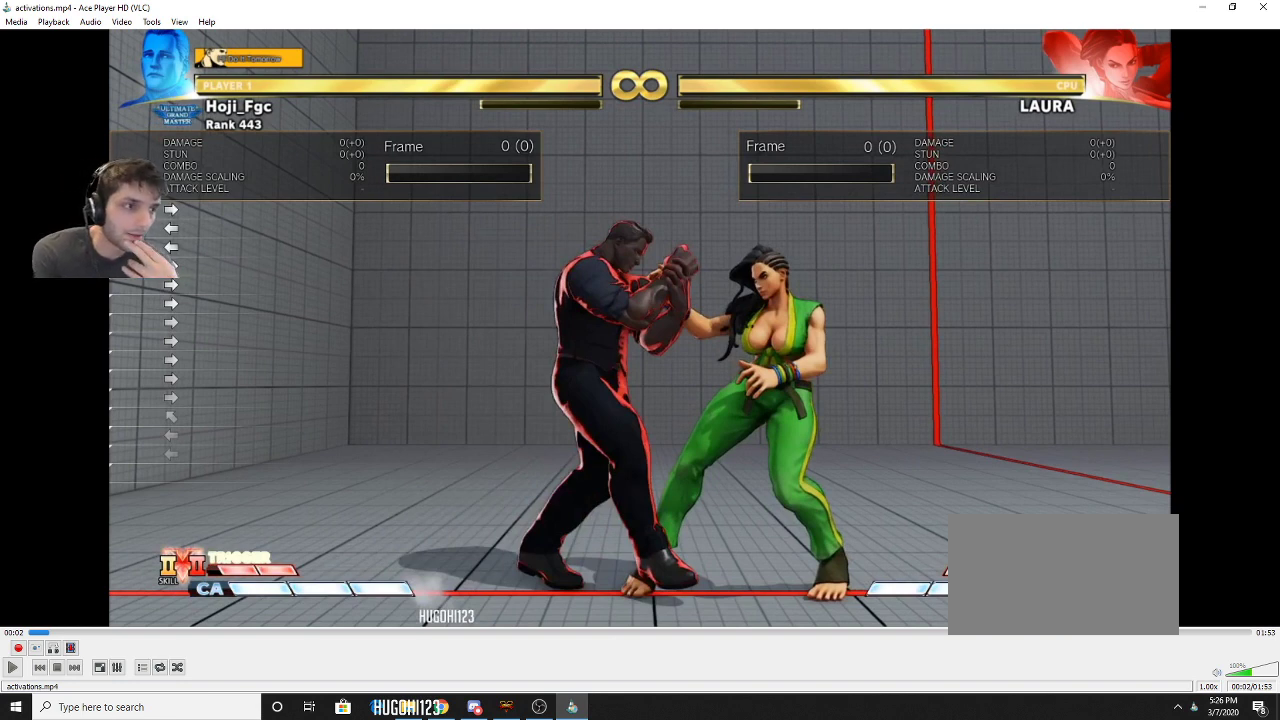
{"buttons": ["DPAD_RIGHT"], "events": []}
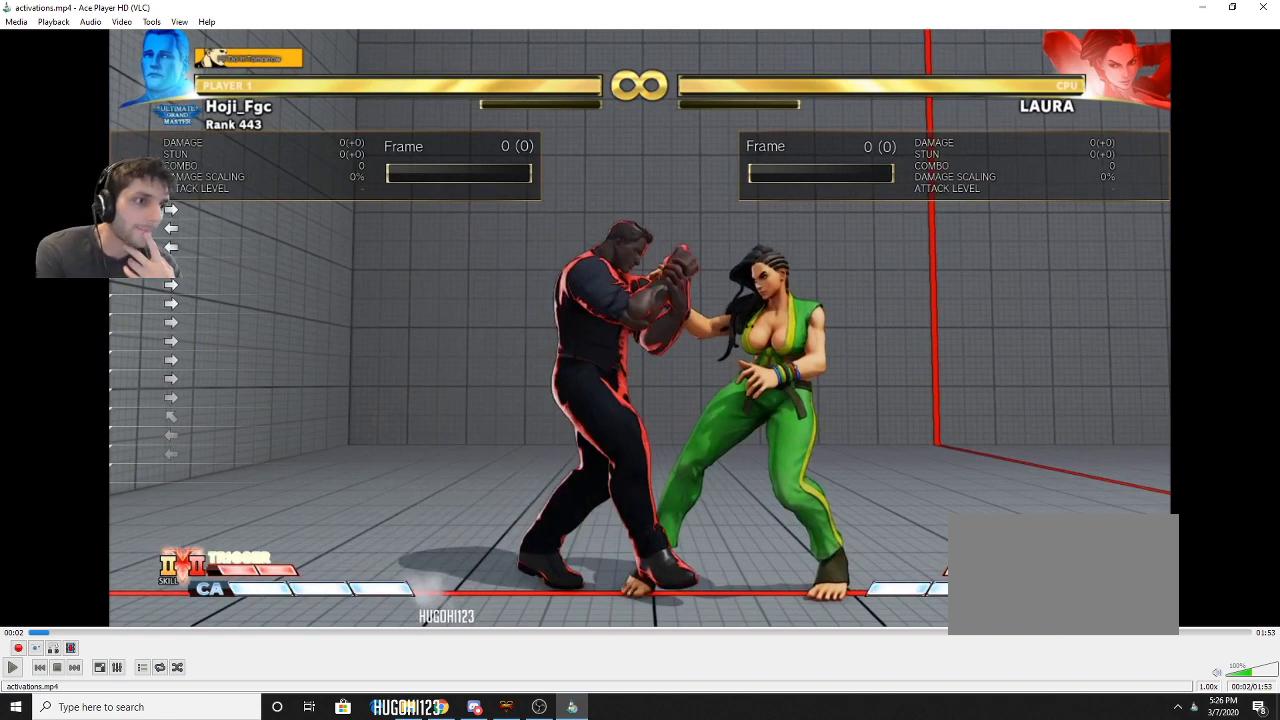
{"buttons": ["DPAD_RIGHT"], "events": []}
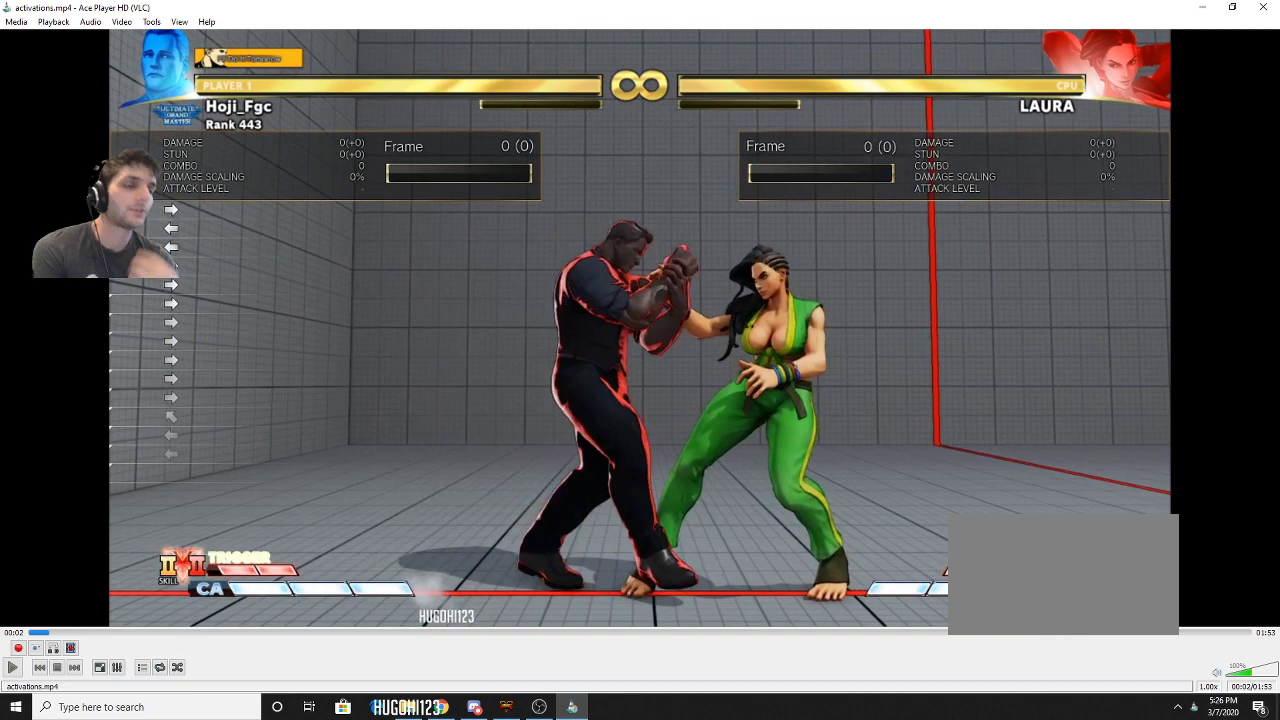
{"buttons": ["DPAD_RIGHT"], "events": []}
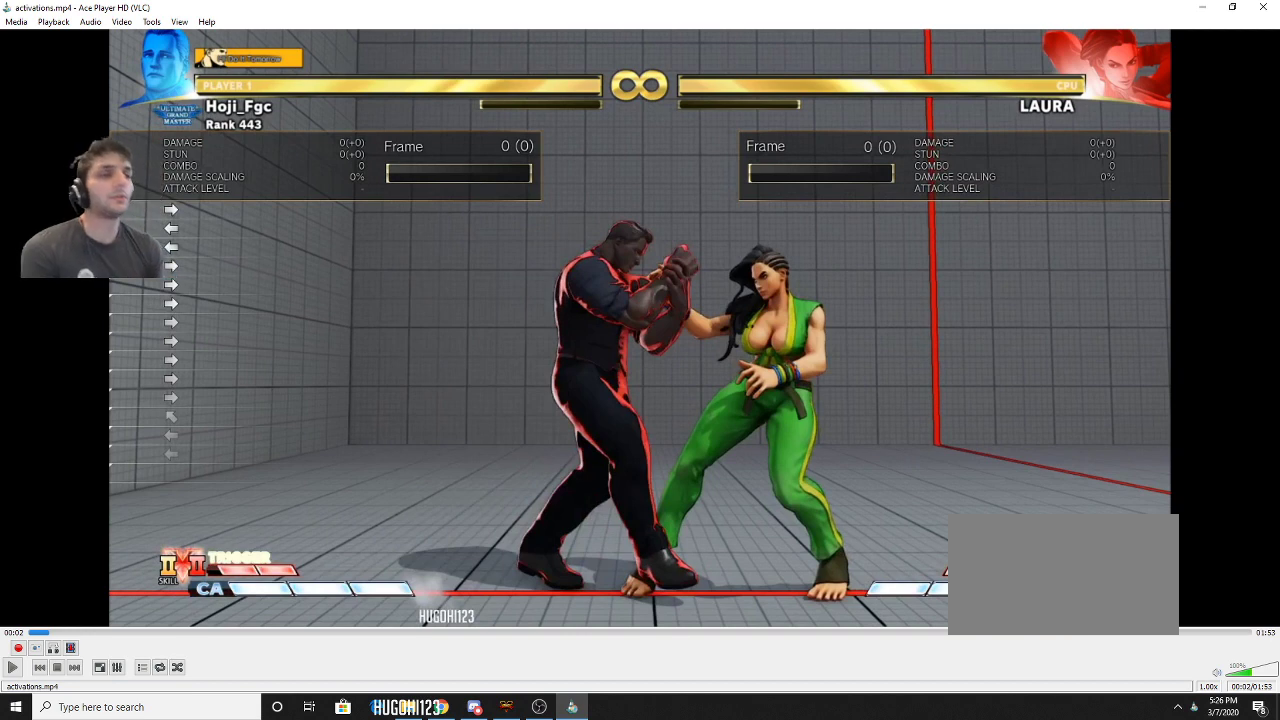
{"buttons": ["DPAD_RIGHT"], "events": []}
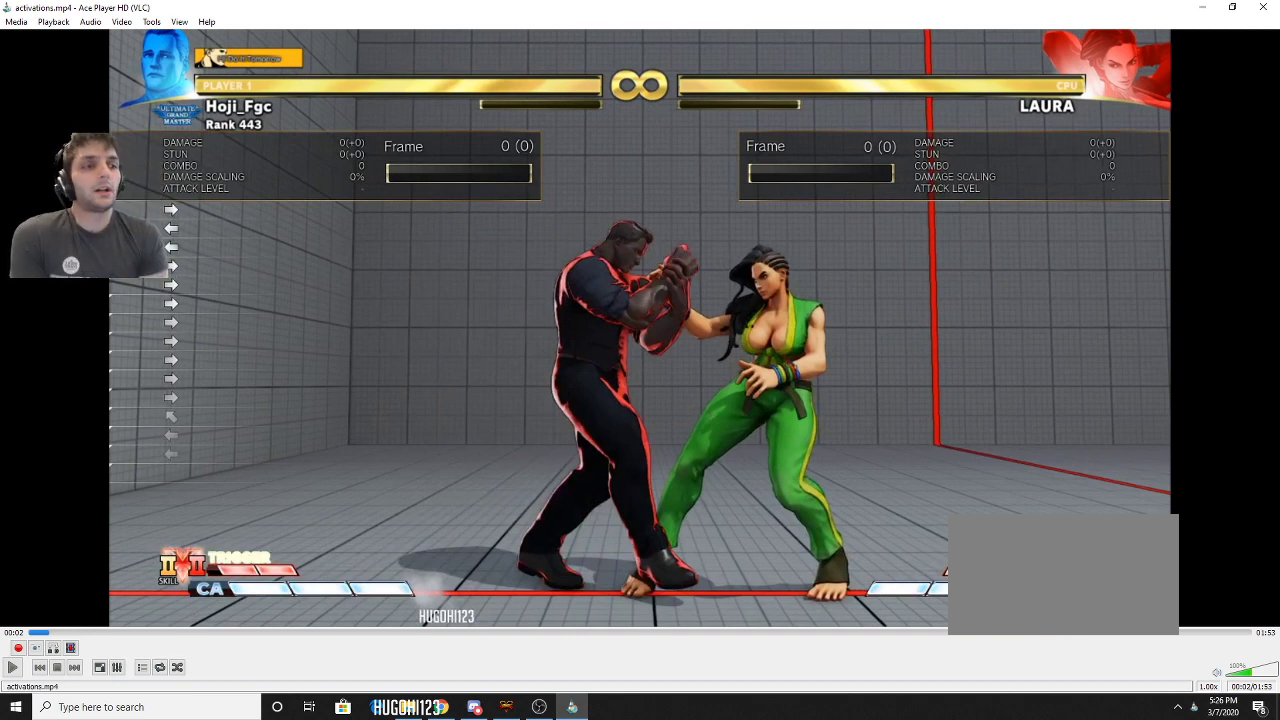
{"buttons": ["DPAD_RIGHT"], "events": []}
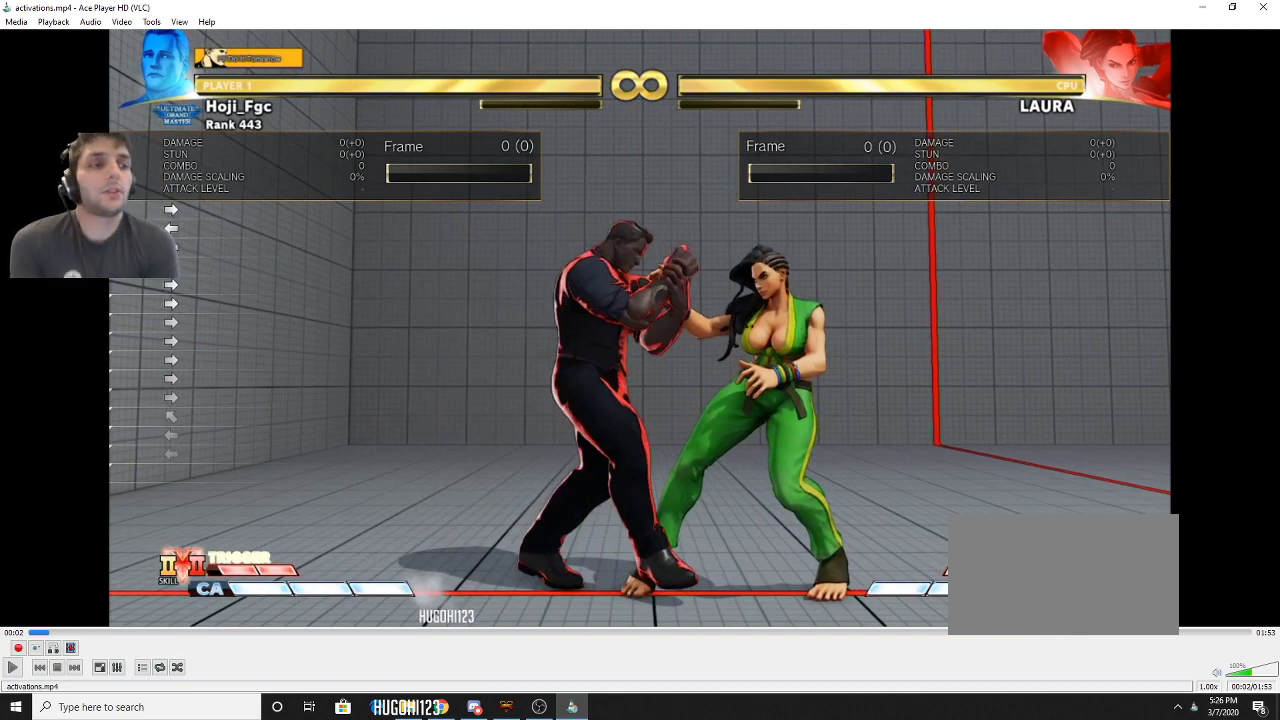
{"buttons": ["DPAD_RIGHT"], "events": []}
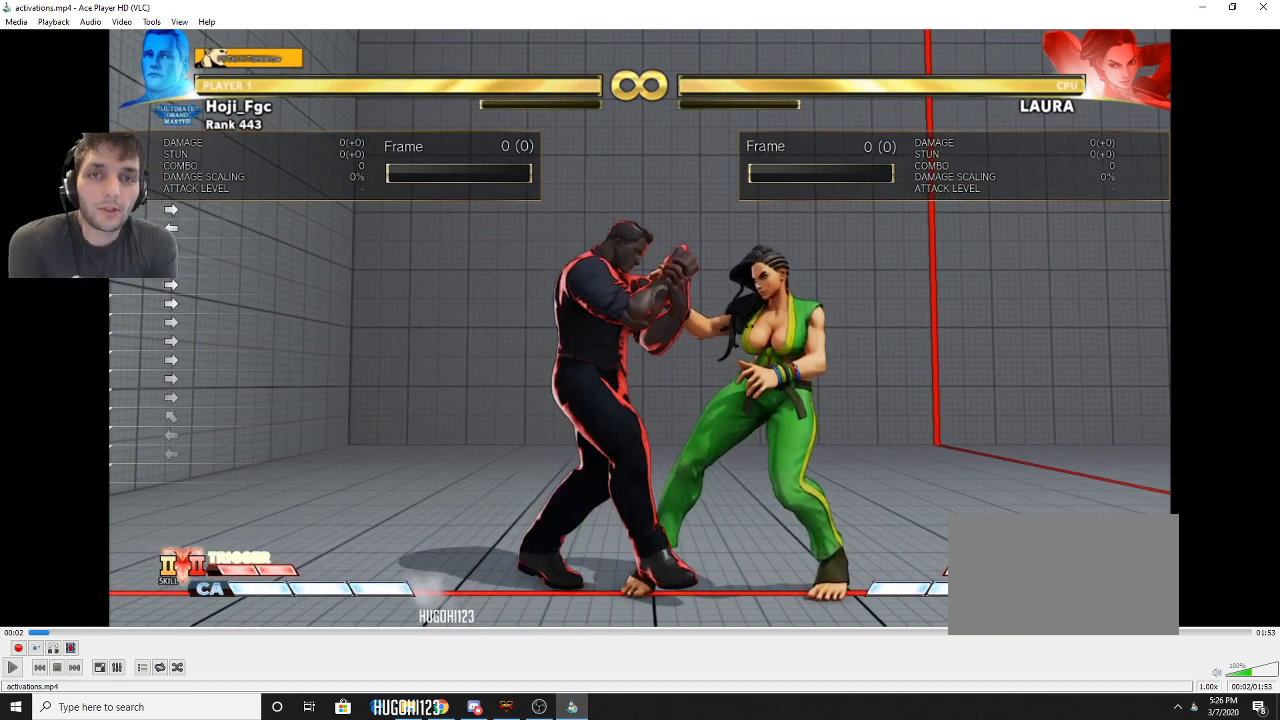
{"buttons": ["DPAD_RIGHT"], "events": []}